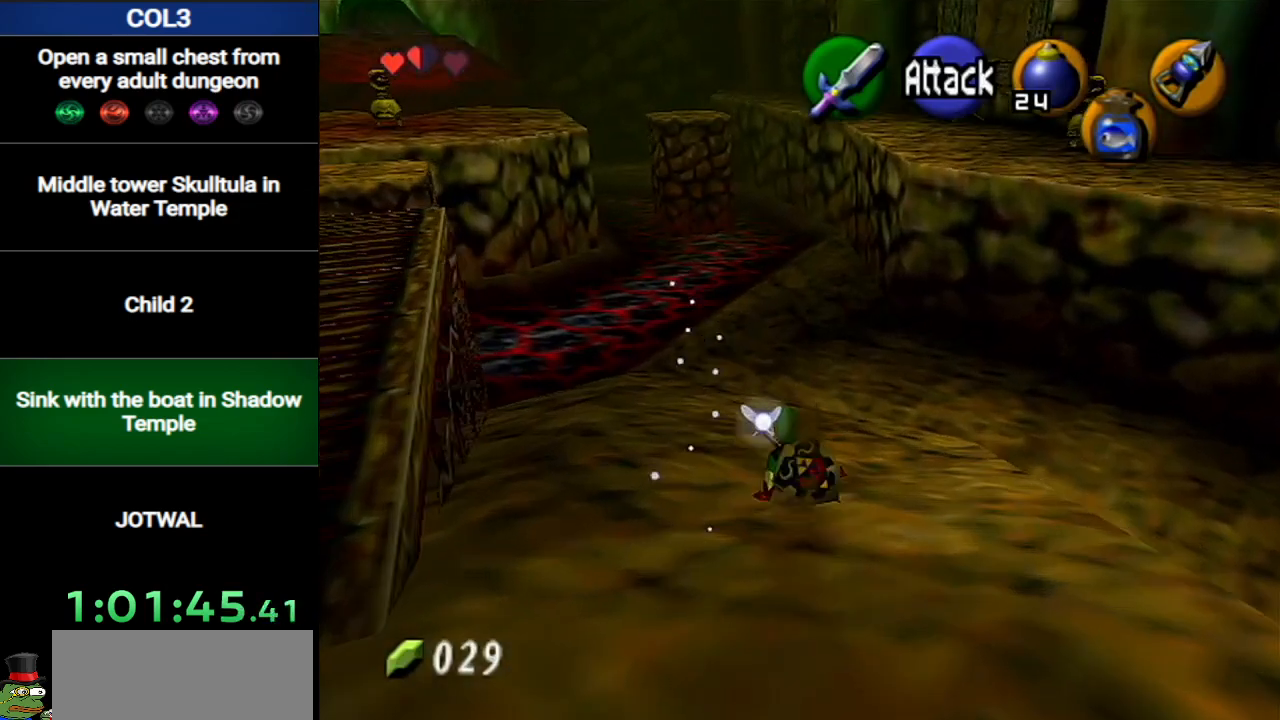
Gameplay with a controller (Nintendo layout); each line is a JSON object with the inputs held at the frame after it. "events" lists button and stick changes between this image and that frame as [ms after this image, input, new state], when the widget could be followed in between. Not read: L3 R3 START.
{"buttons": [], "left_stick": "up", "right_stick": "center", "events": [[134, "A", "down"], [317, "A", "up"]]}
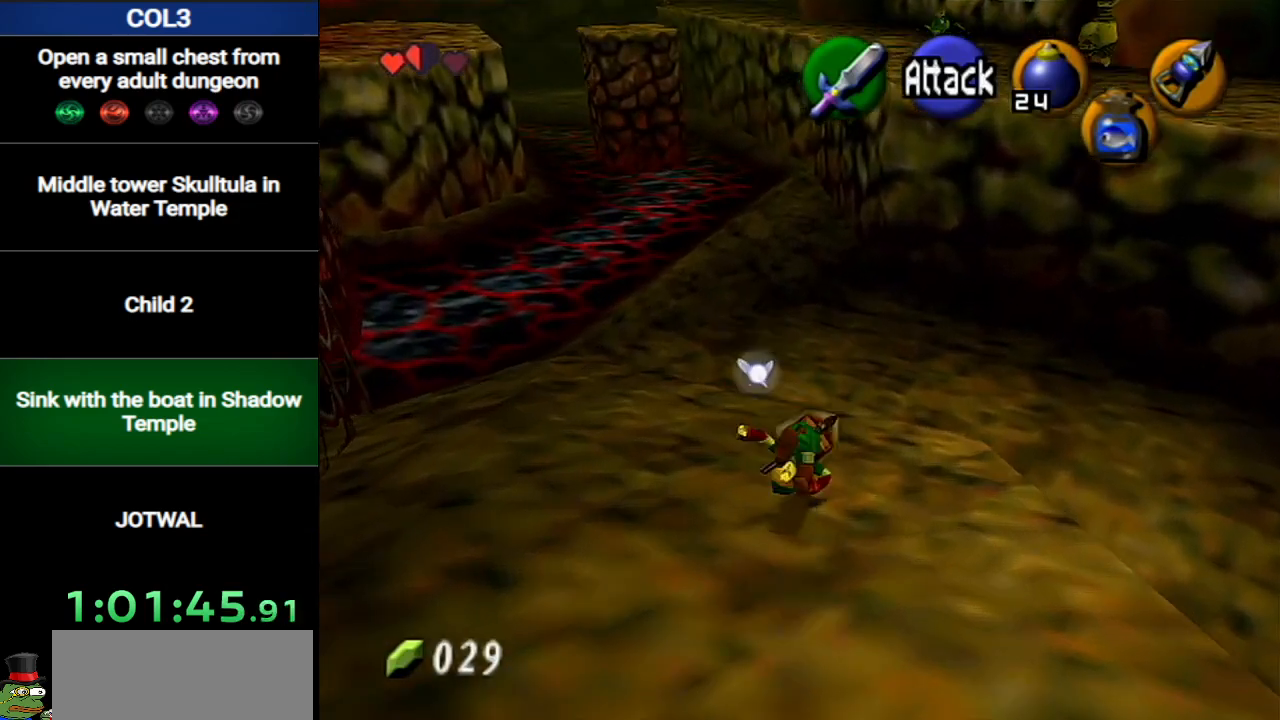
{"buttons": ["A"], "left_stick": "up", "right_stick": "center", "events": [[434, "A", "down"]]}
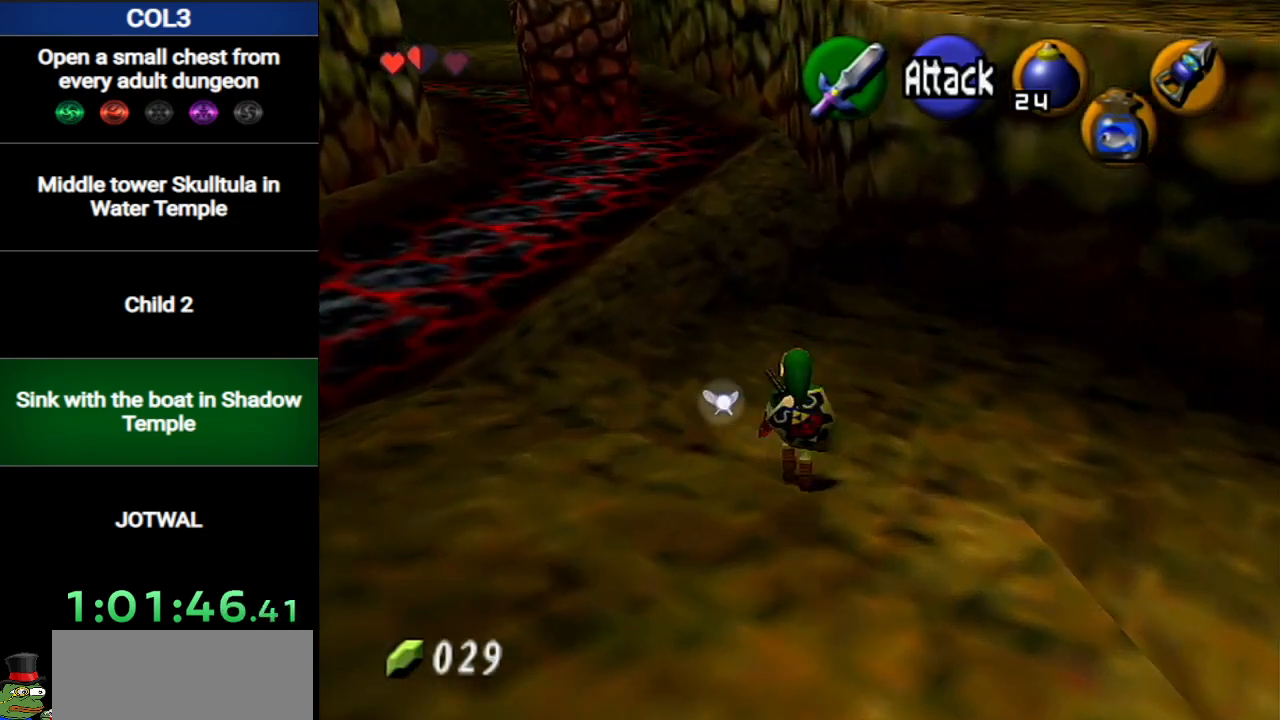
{"buttons": [], "left_stick": "up", "right_stick": "center", "events": [[284, "A", "up"]]}
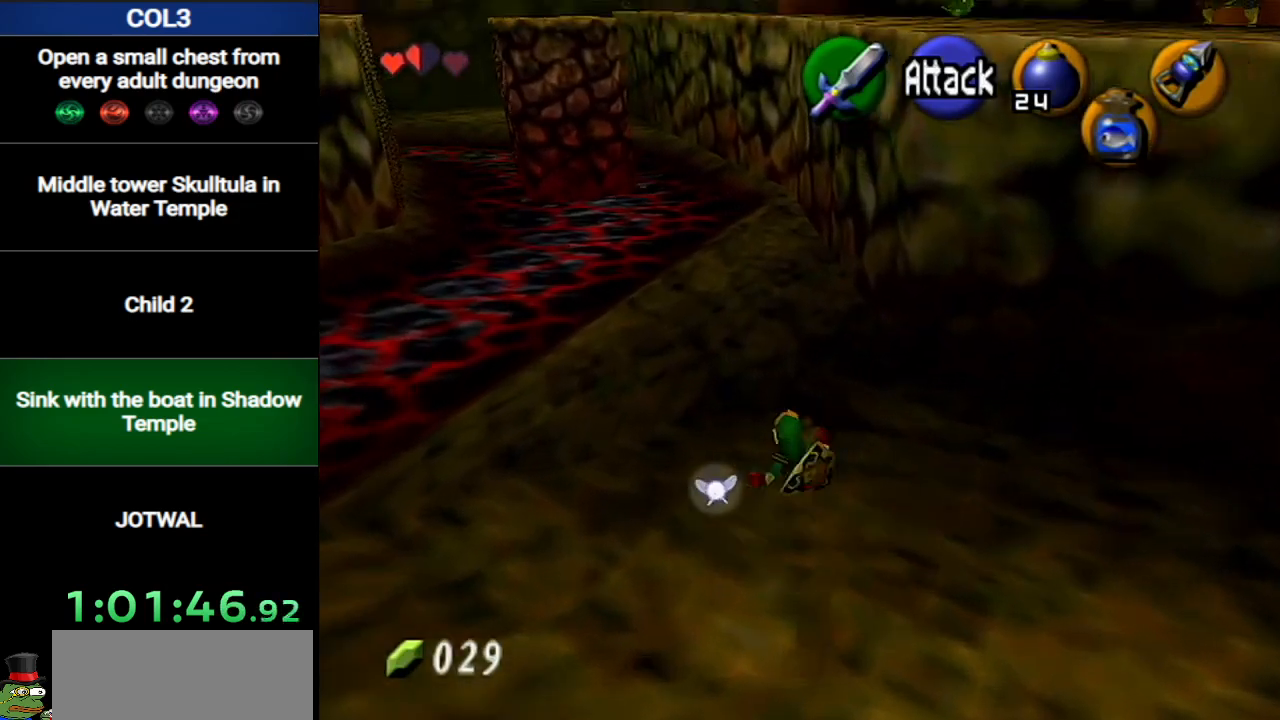
{"buttons": ["A"], "left_stick": "up", "right_stick": "center", "events": [[217, "A", "down"]]}
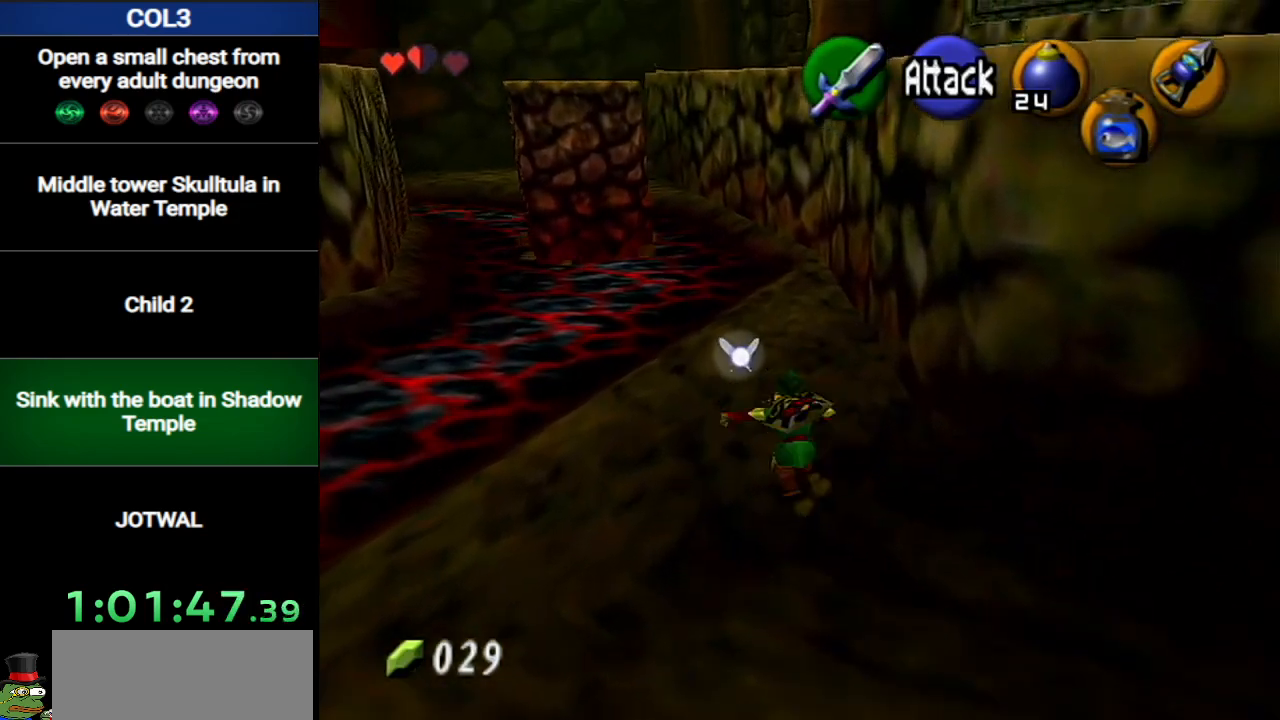
{"buttons": [], "left_stick": "up", "right_stick": "center", "events": [[100, "A", "up"]]}
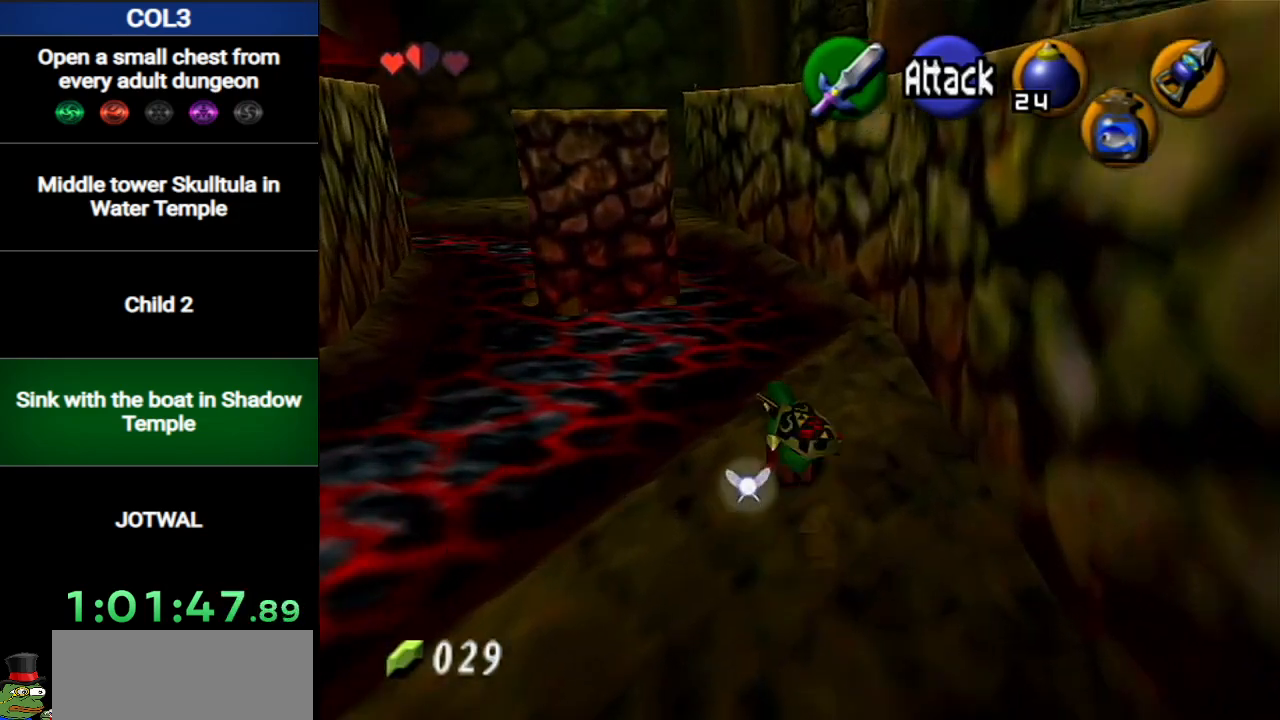
{"buttons": [], "left_stick": "up", "right_stick": "center", "events": [[67, "A", "down"], [350, "A", "up"]]}
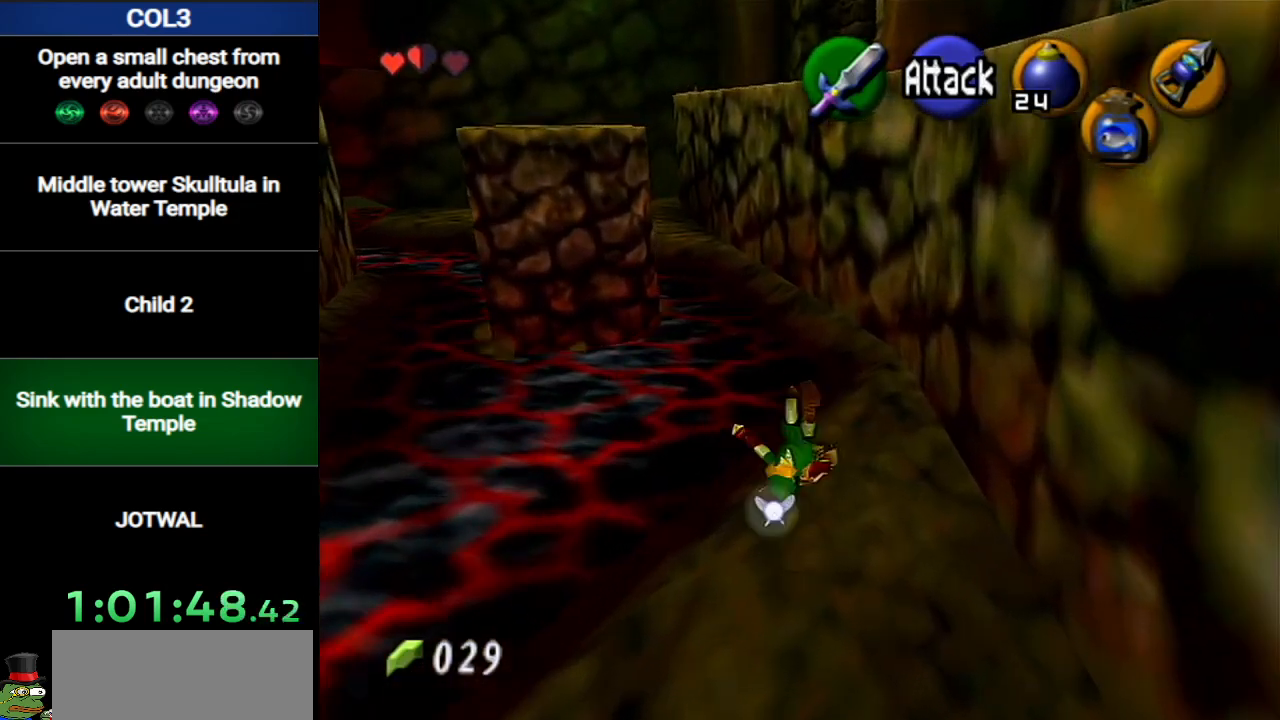
{"buttons": ["A"], "left_stick": "up", "right_stick": "center", "events": [[351, "A", "down"]]}
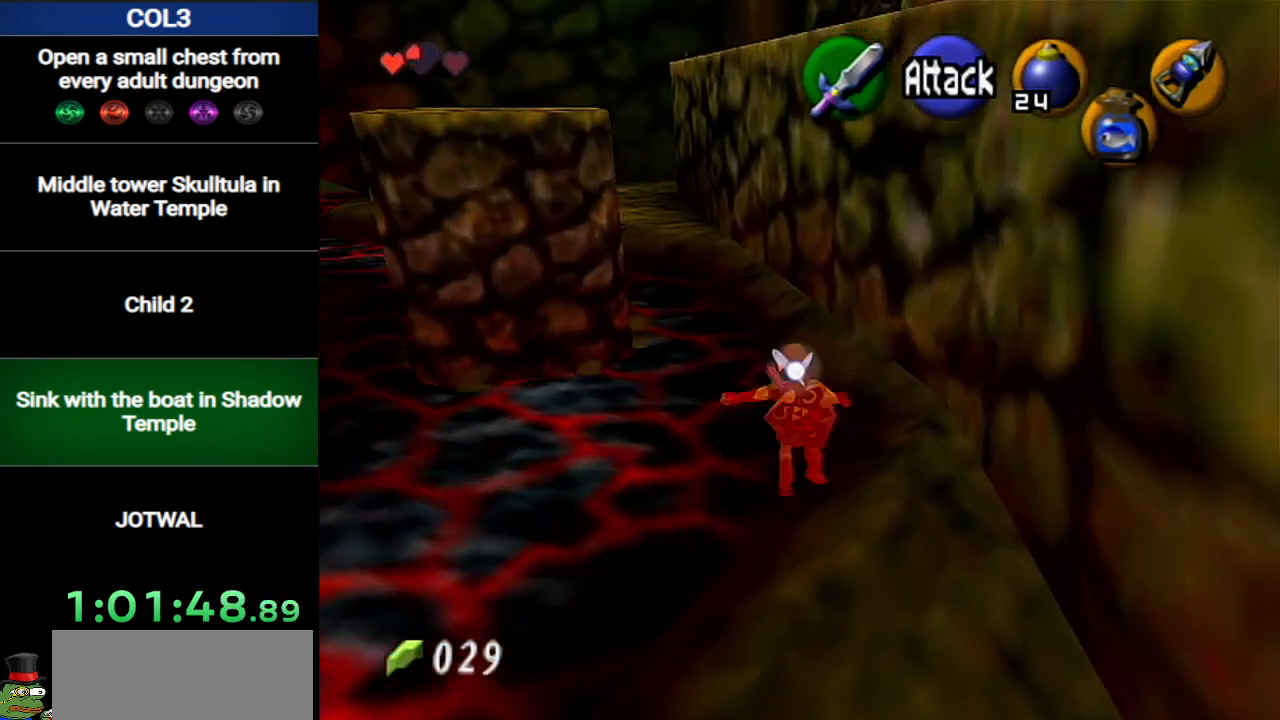
{"buttons": [], "left_stick": "up", "right_stick": "center", "events": [[133, "A", "up"]]}
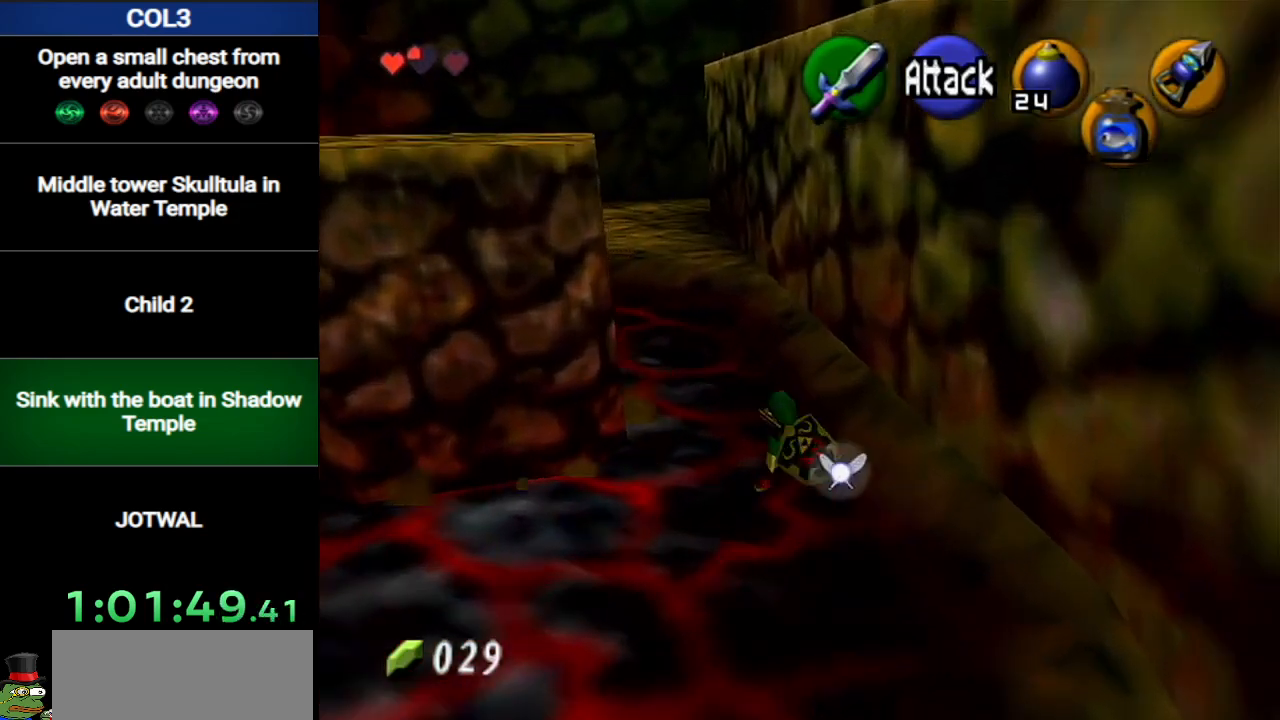
{"buttons": [], "left_stick": "up", "right_stick": "center", "events": []}
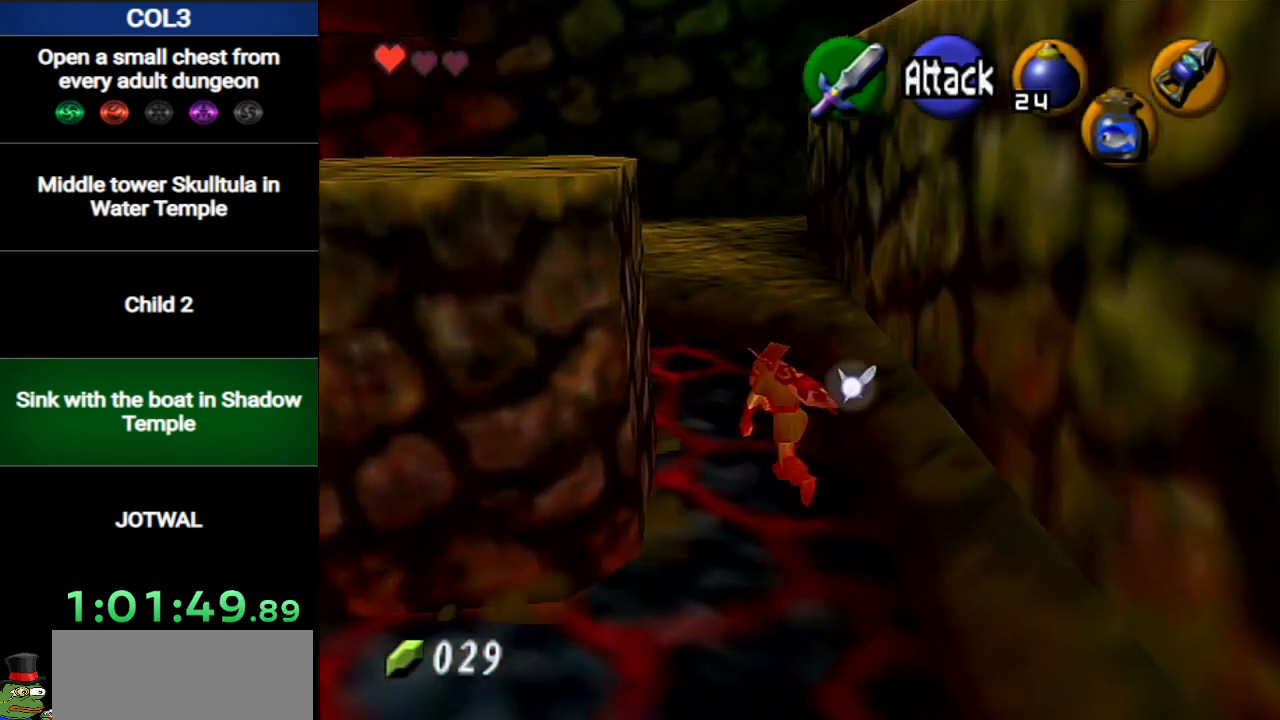
{"buttons": [], "left_stick": "up", "right_stick": "center", "events": []}
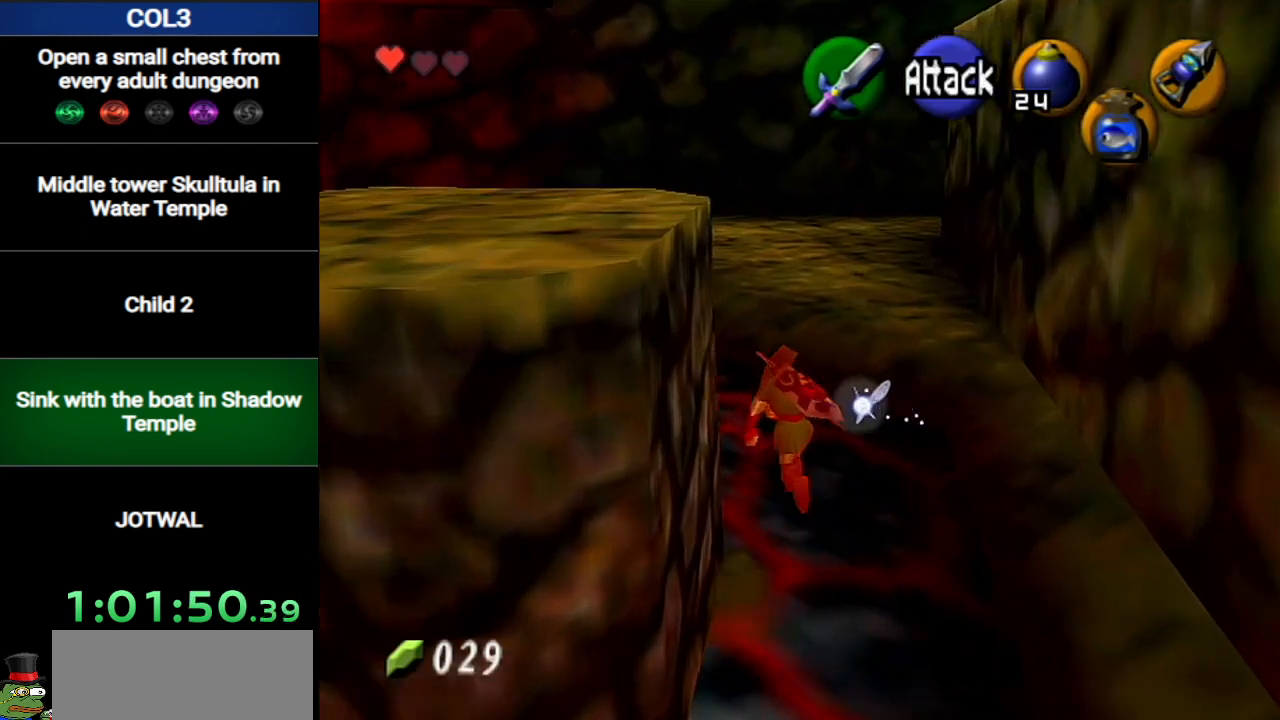
{"buttons": [], "left_stick": "up", "right_stick": "center", "events": []}
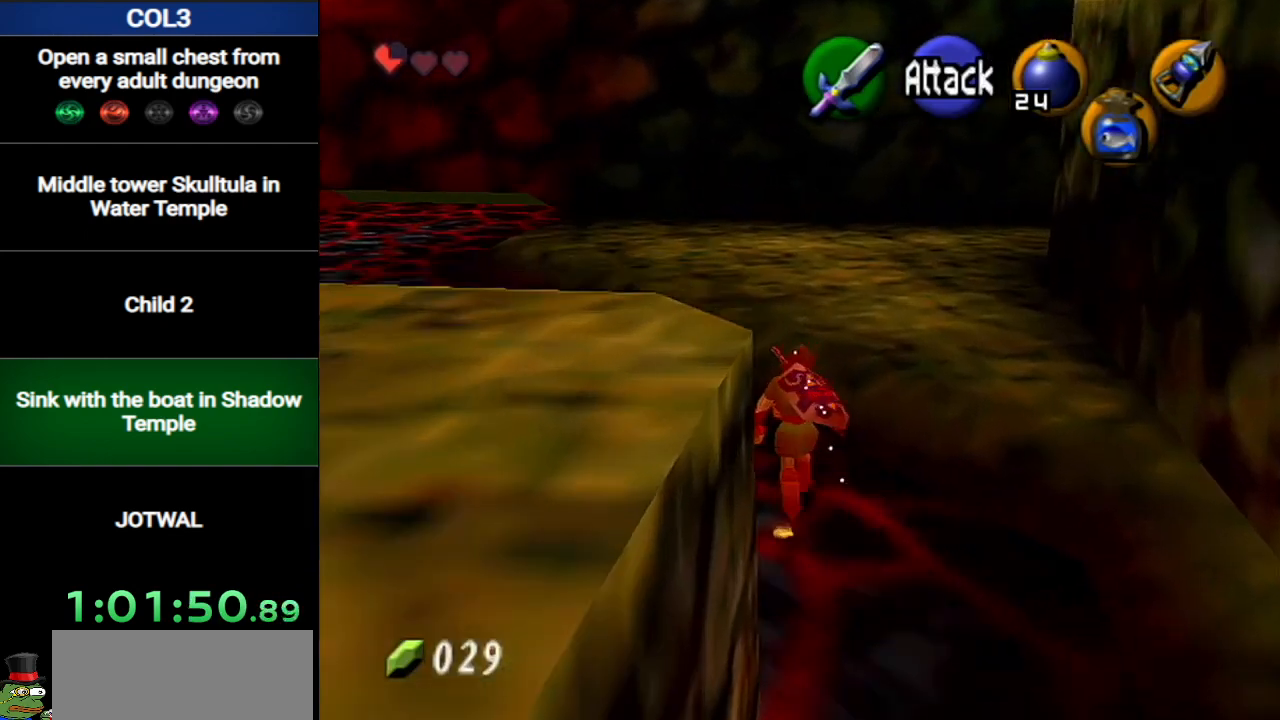
{"buttons": [], "left_stick": "up", "right_stick": "center", "events": [[150, "left_stick", "center"], [450, "left_stick", "up"]]}
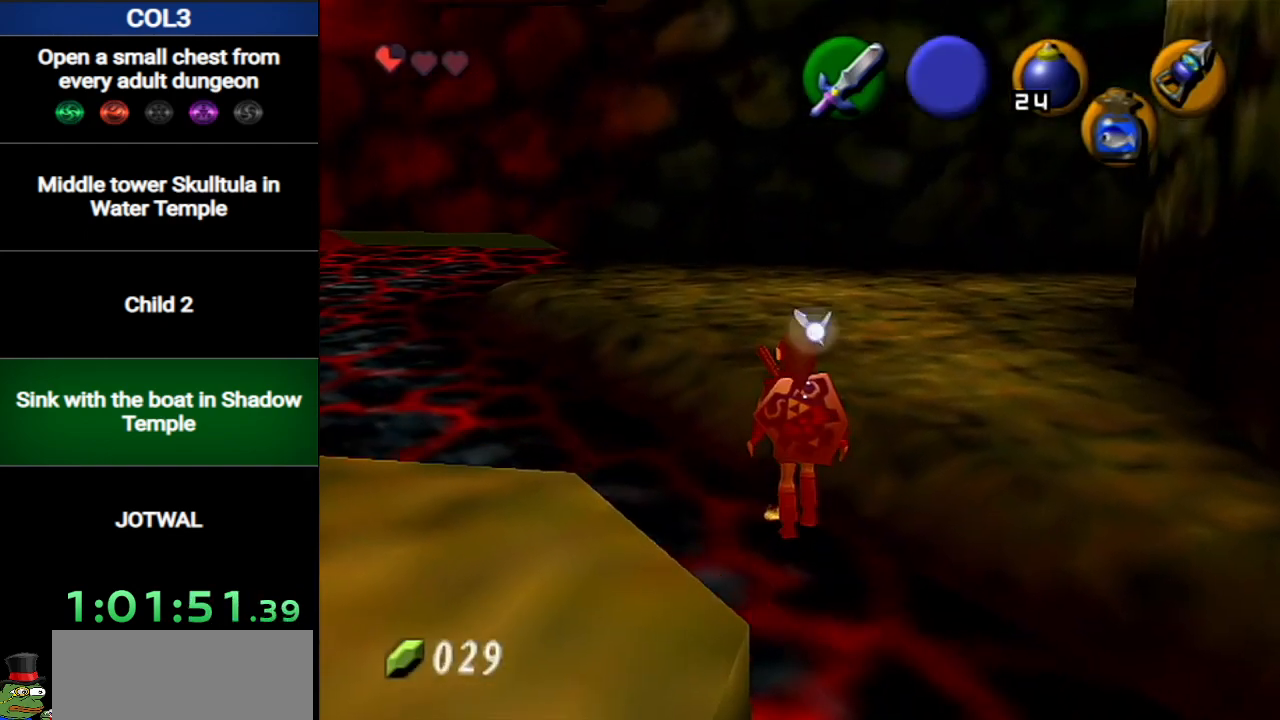
{"buttons": [], "left_stick": "up", "right_stick": "center", "events": []}
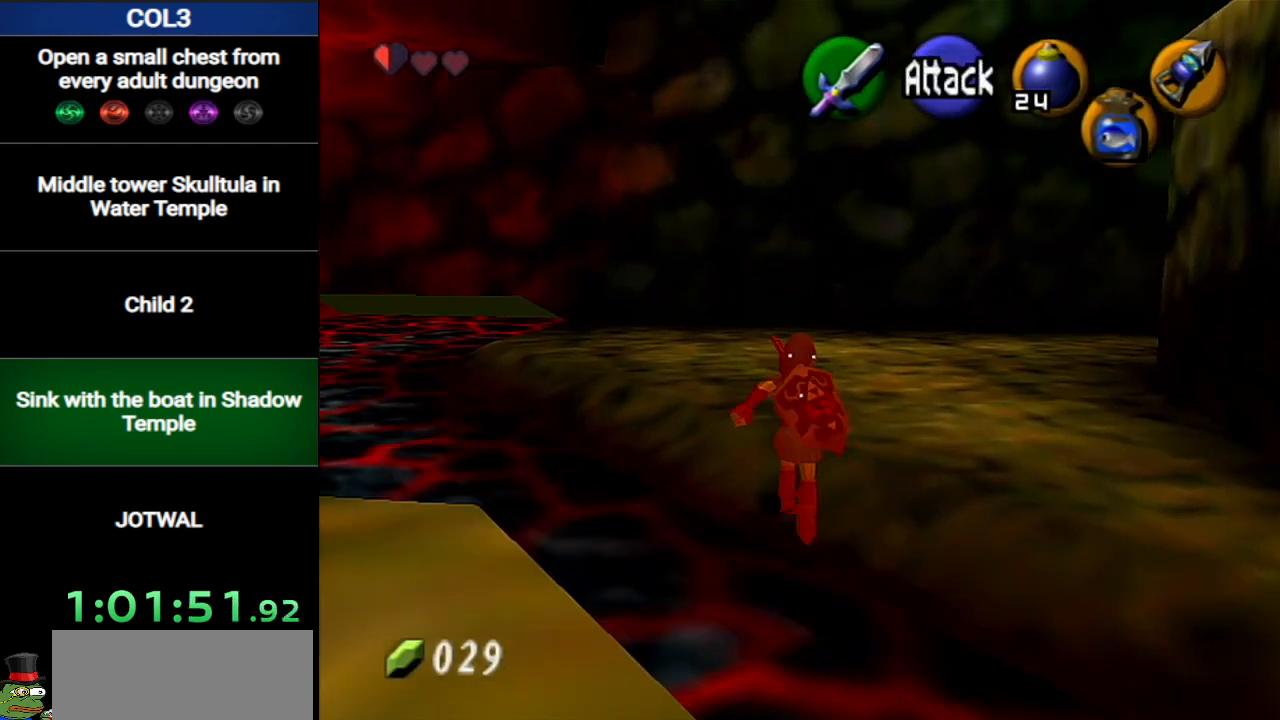
{"buttons": [], "left_stick": "center", "right_stick": "center", "events": [[250, "left_stick", "up-right"], [350, "left_stick", "up"], [467, "left_stick", "center"]]}
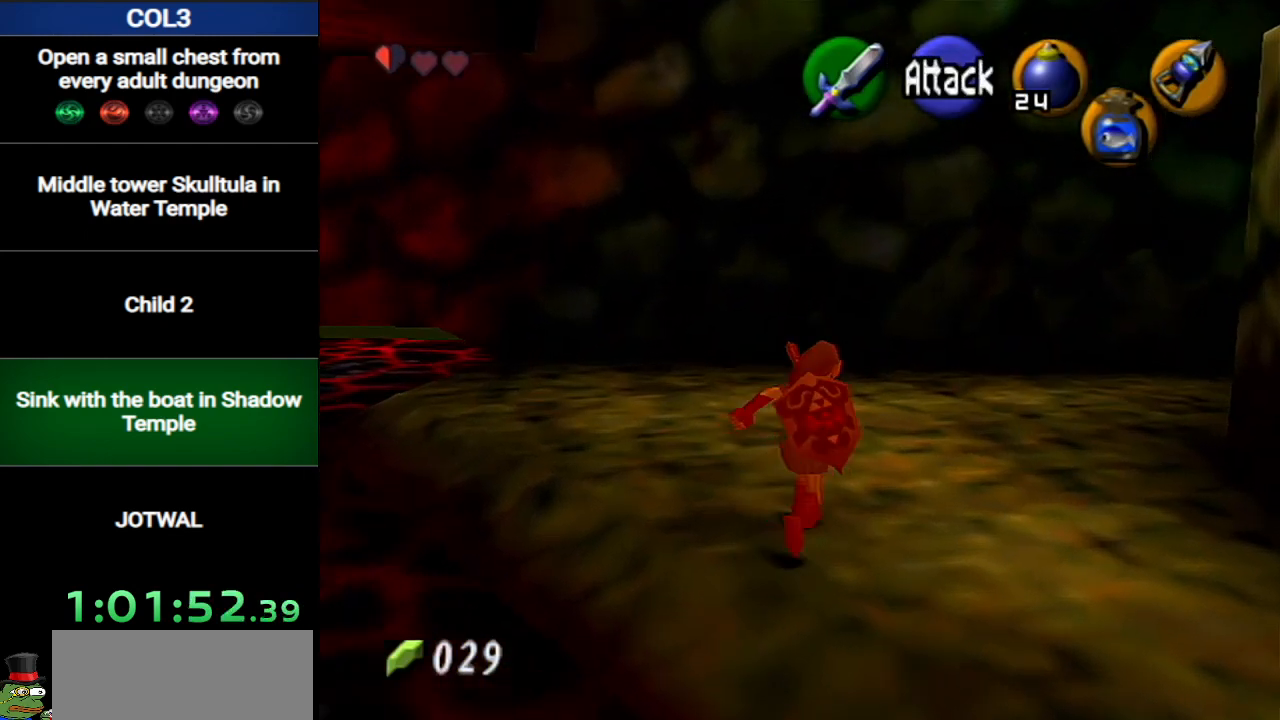
{"buttons": [], "left_stick": "up", "right_stick": "center", "events": [[284, "left_stick", "up"]]}